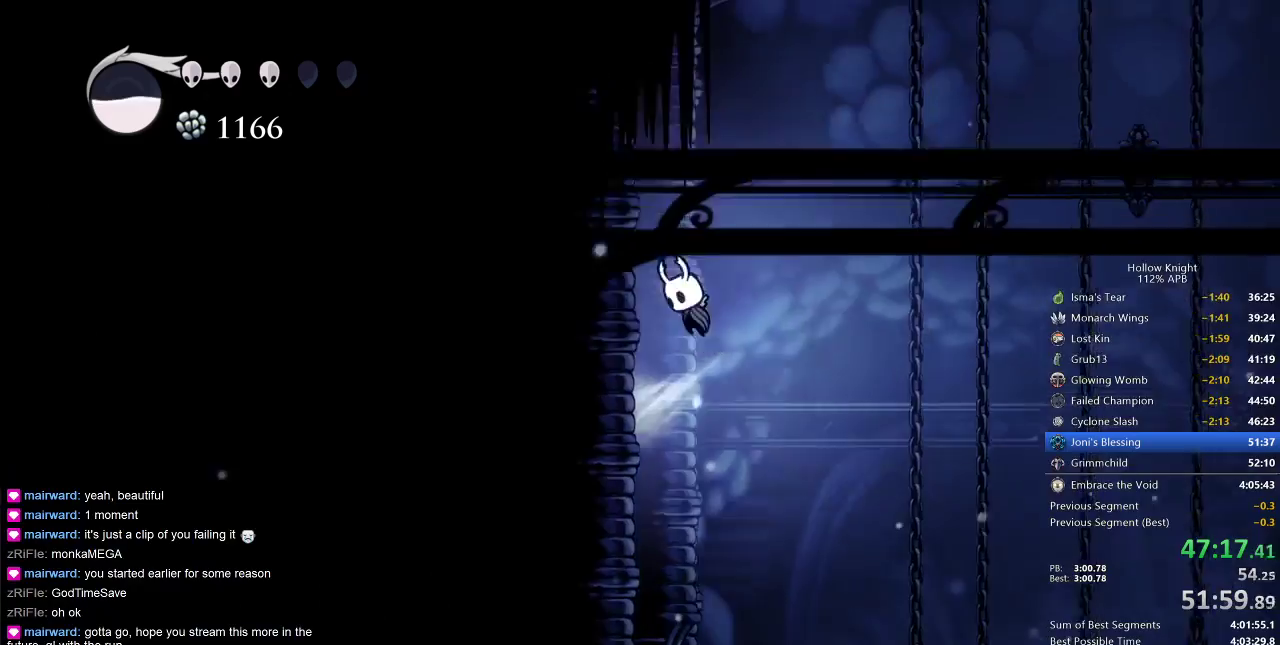
Gameplay with keyboard; each line is a JSON object with the keys held at the frame after it. "events" lists presses ("down") and releases ("up") of "cdash", "dash", "dnail", "down", "heal", "inv", "jump", "left", "nail", "right", "spell" and "up" between this image and that frame as [ms after this image, input, new state], when the widget could be followed in between. No other keys are recorded. Mouse input is not recorded. Key names are as the overlay labels them; some are game actions (e.g. jump) rather than physical keys.
{"keys": ["jump", "right"], "events": [[183, "jump", "up"], [267, "jump", "down"], [267, "right", "down"], [333, "left", "up"]]}
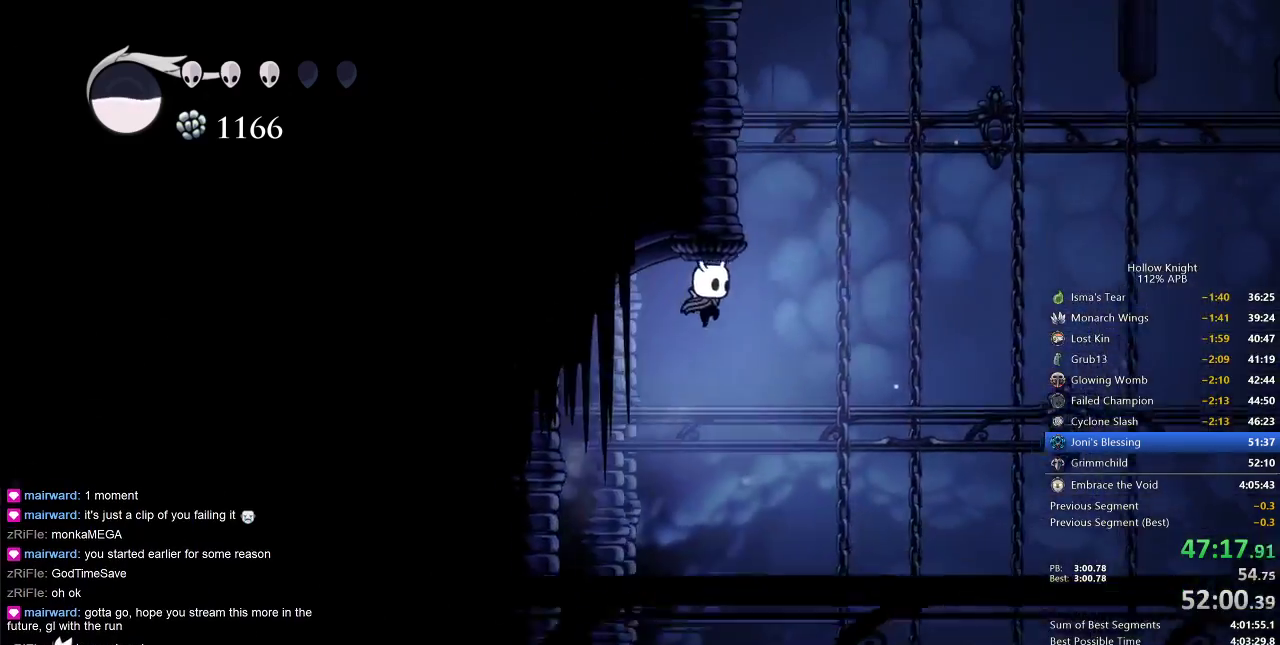
{"keys": ["jump", "left"], "events": [[67, "jump", "up"], [150, "jump", "down"], [283, "left", "down"], [333, "right", "up"]]}
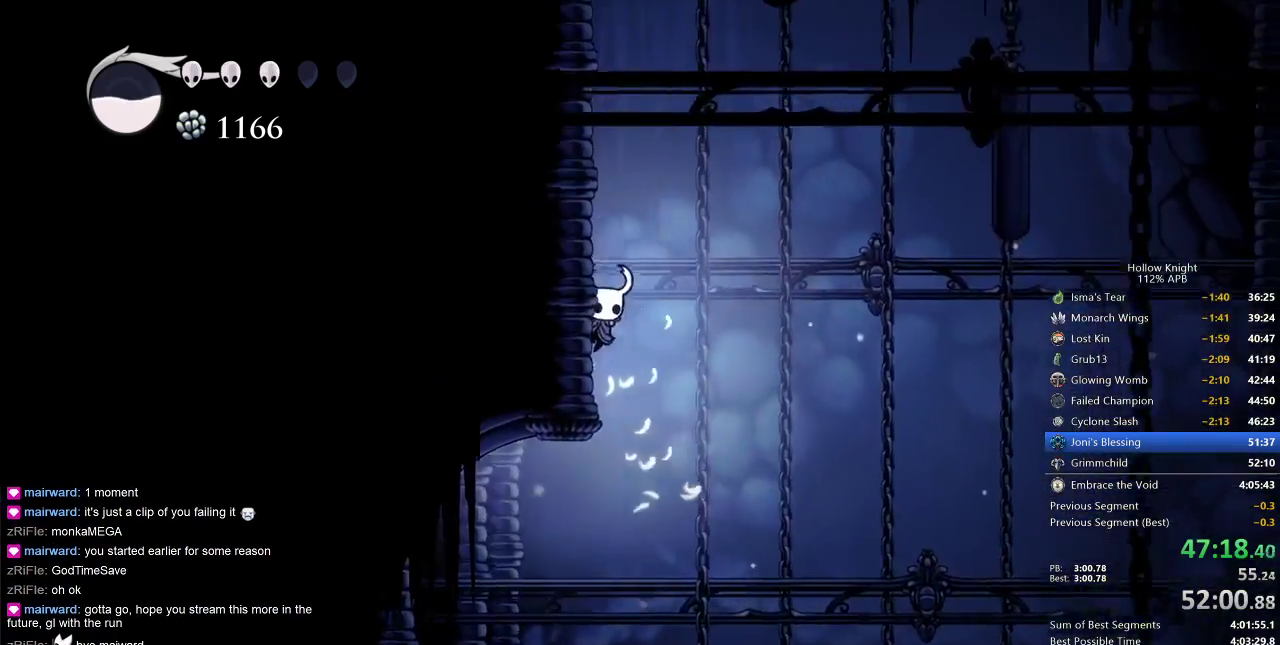
{"keys": ["jump", "left"], "events": [[17, "jump", "up"], [67, "jump", "down"], [300, "jump", "up"], [350, "jump", "down"]]}
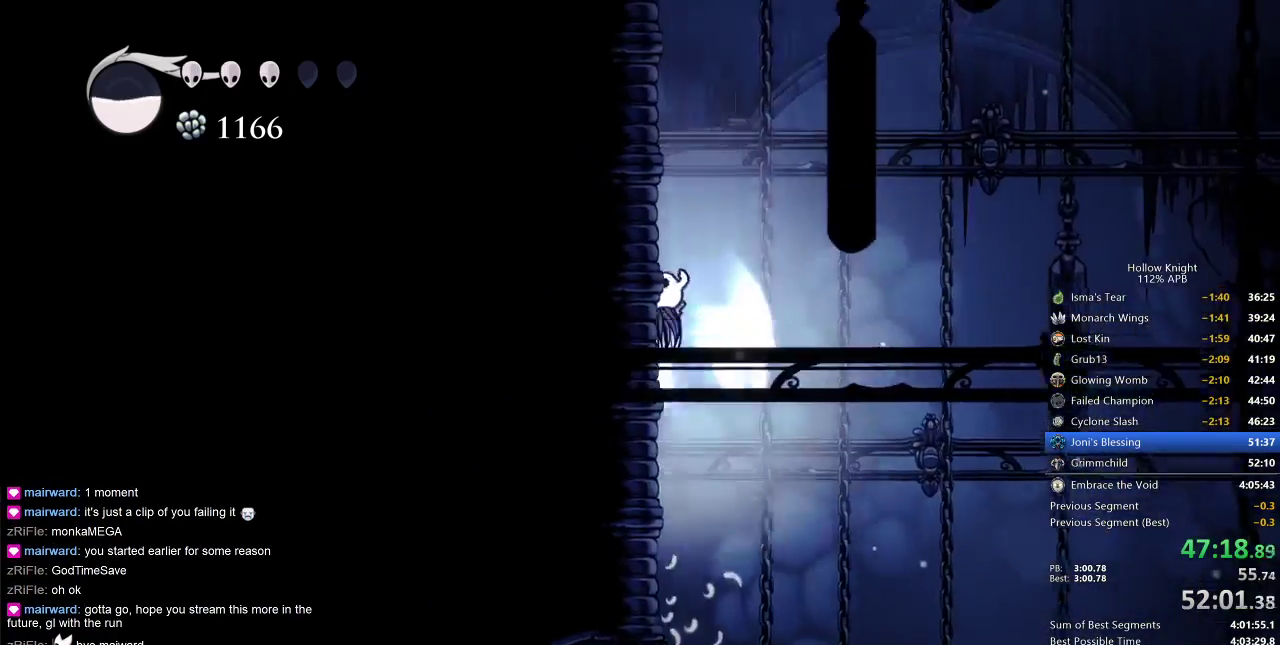
{"keys": ["jump", "left"], "events": [[167, "jump", "up"], [217, "jump", "down"]]}
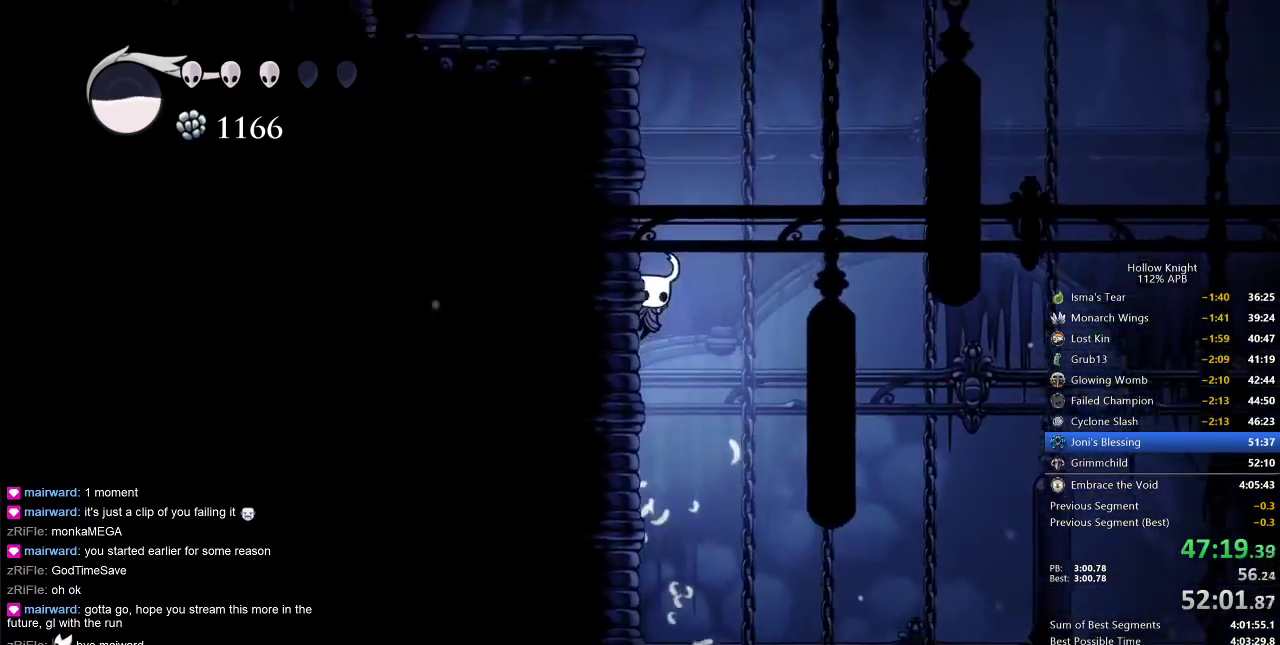
{"keys": ["dash", "right"], "events": [[17, "jump", "up"], [100, "jump", "down"], [100, "left", "up"], [100, "right", "down"], [483, "dash", "down"], [483, "jump", "up"]]}
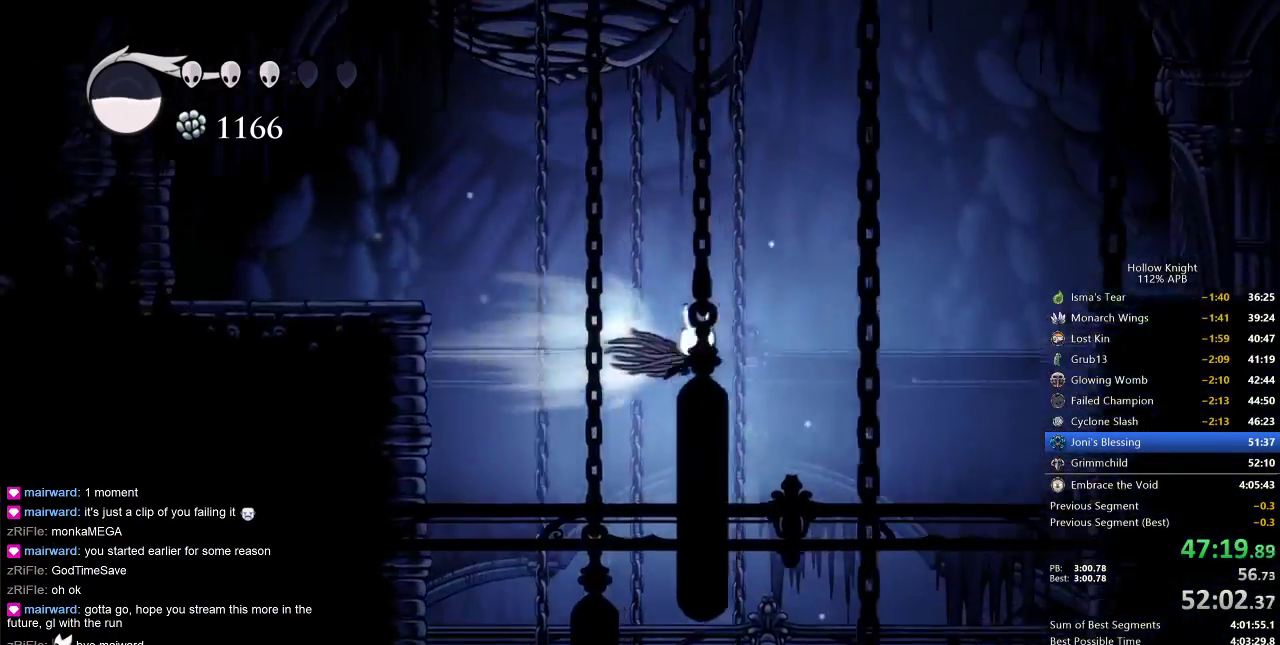
{"keys": ["jump", "right"], "events": [[167, "dash", "up"], [350, "jump", "down"]]}
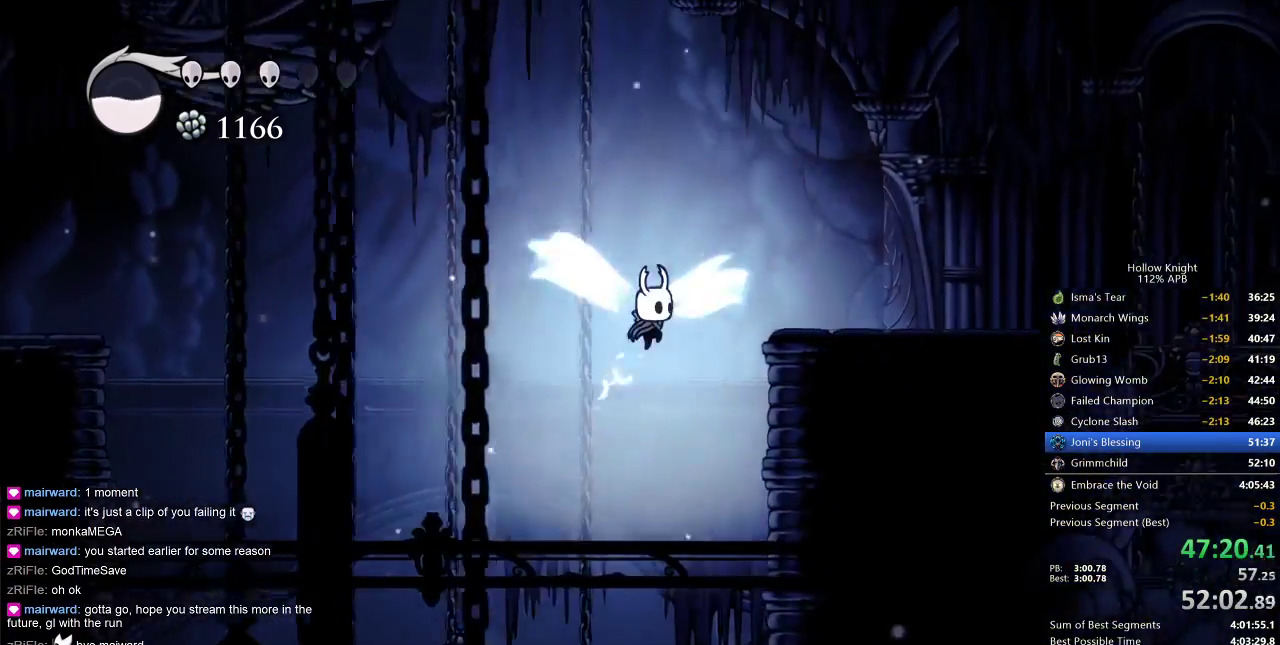
{"keys": ["right"], "events": [[200, "jump", "up"]]}
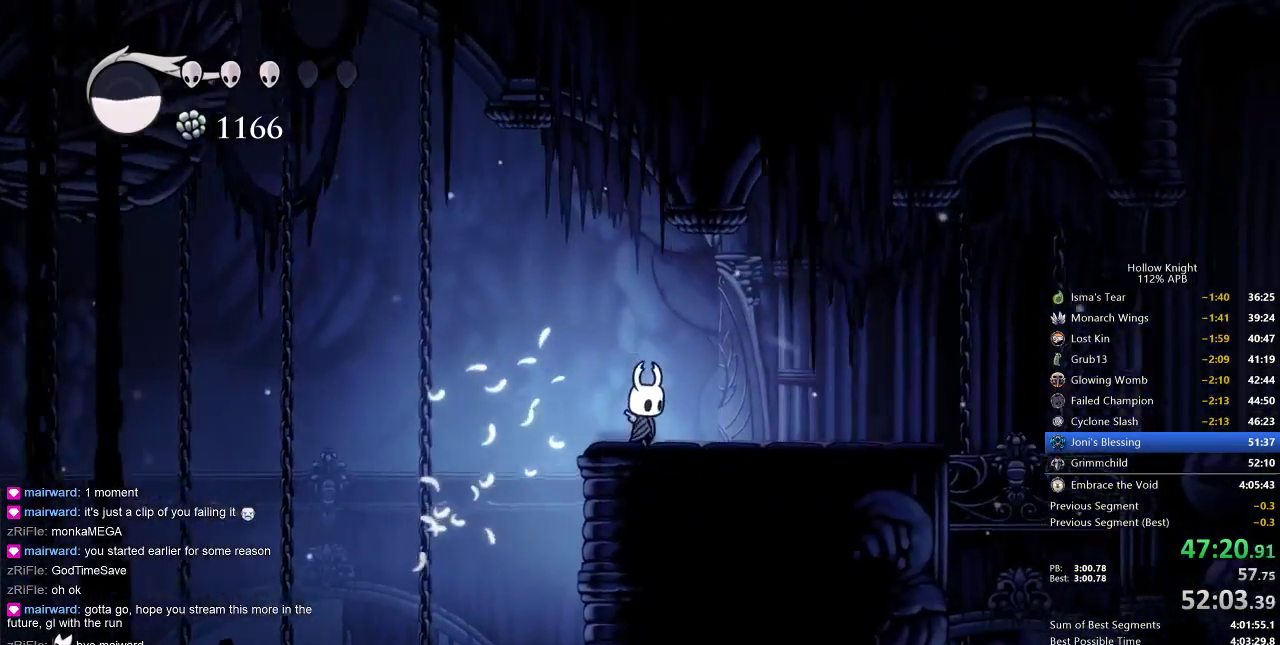
{"keys": ["cdash"], "events": [[17, "cdash", "down"], [67, "right", "up"]]}
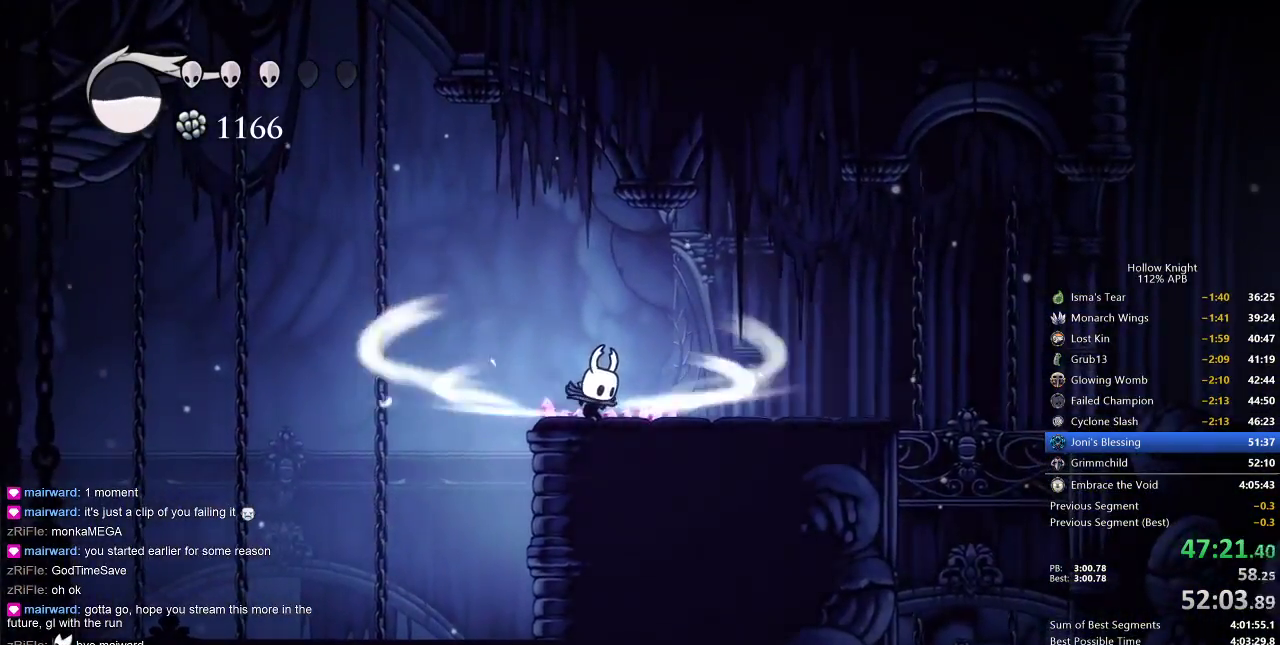
{"keys": ["right"], "events": [[450, "cdash", "up"], [483, "right", "down"]]}
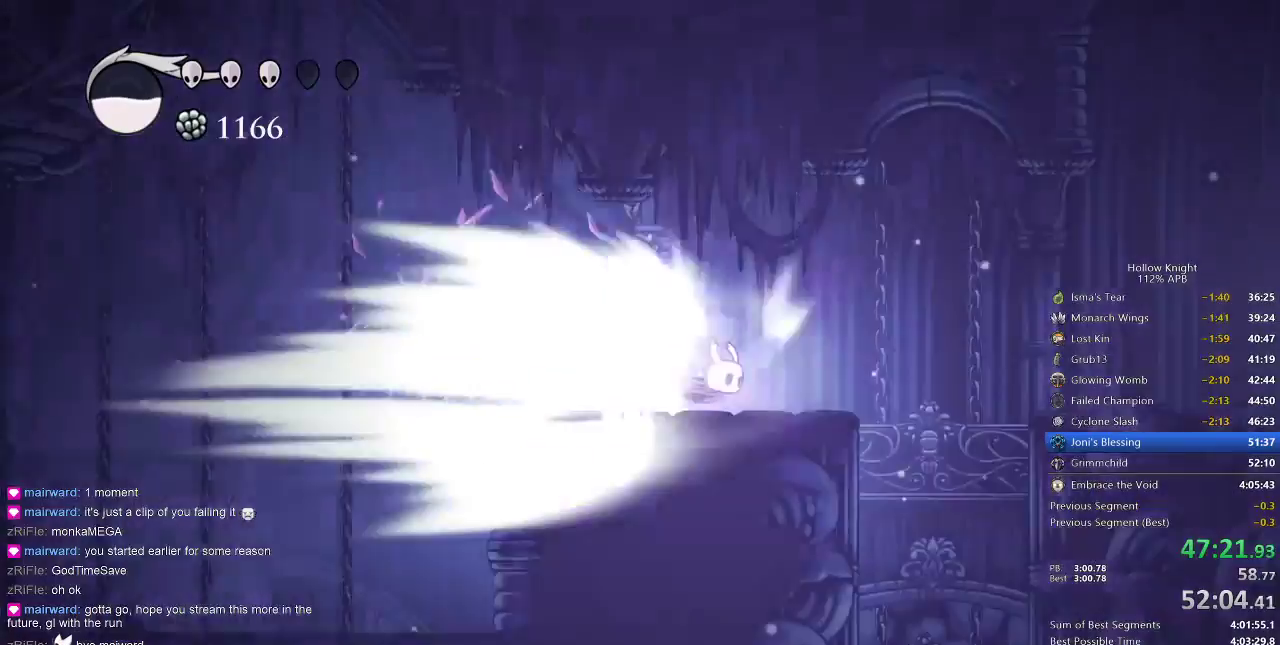
{"keys": ["right"], "events": []}
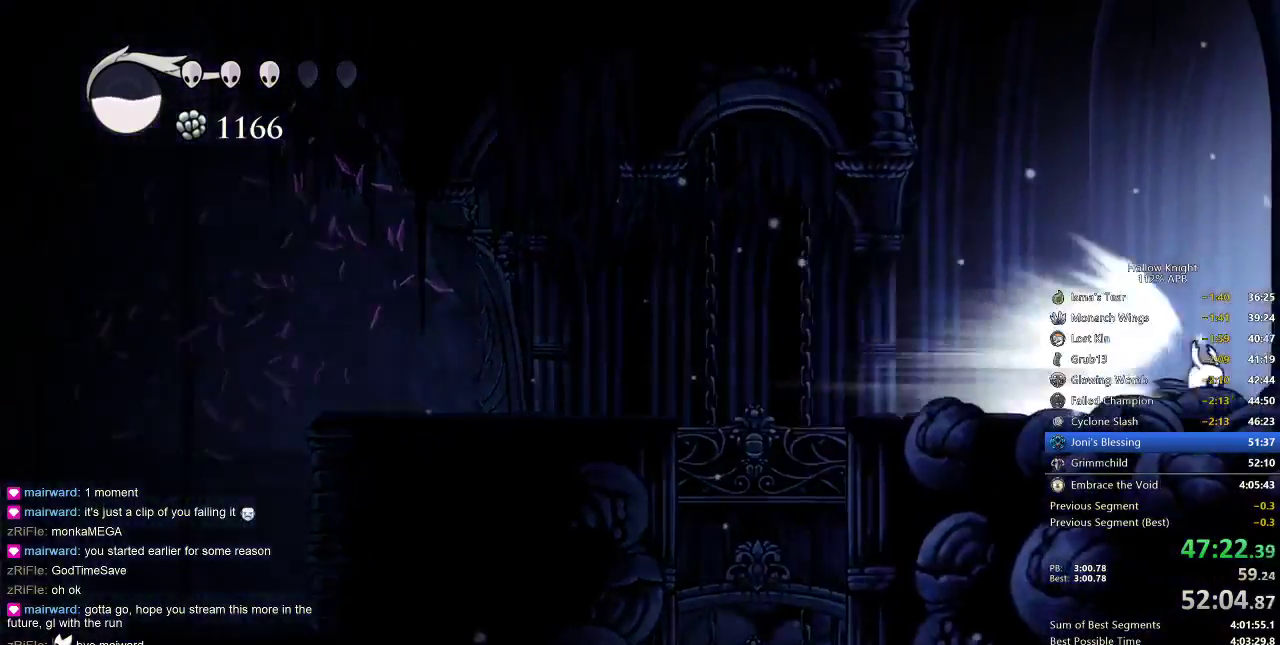
{"keys": ["right"], "events": []}
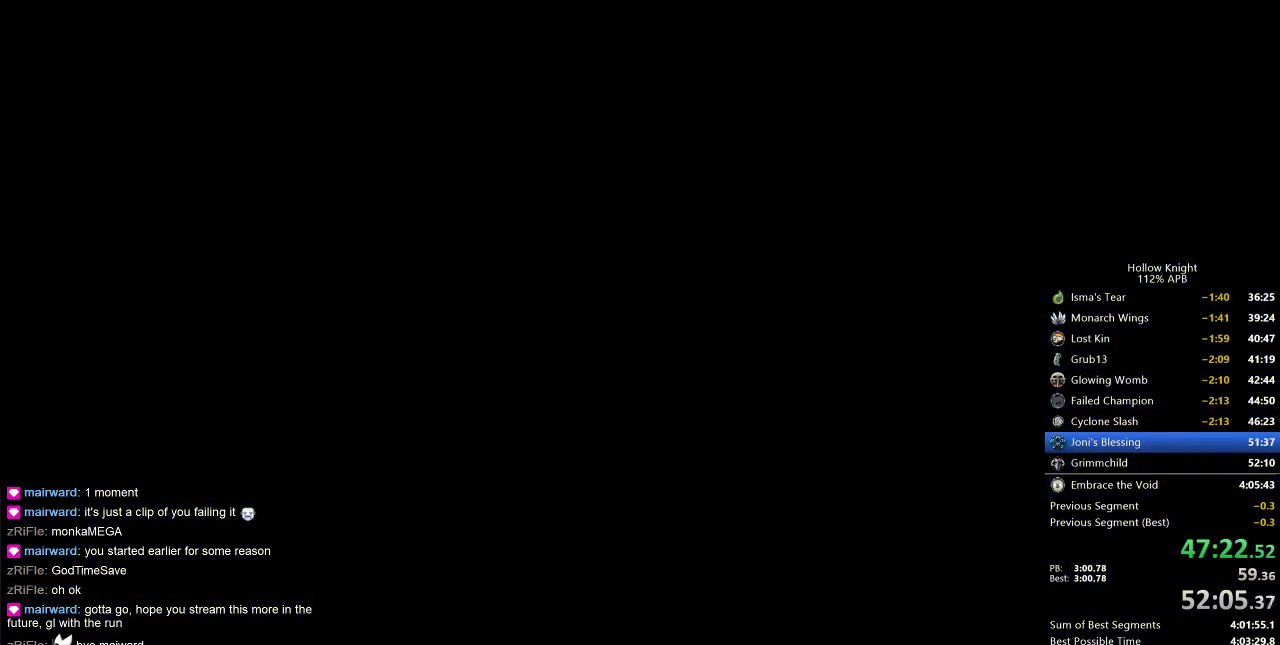
{"keys": ["right"], "events": []}
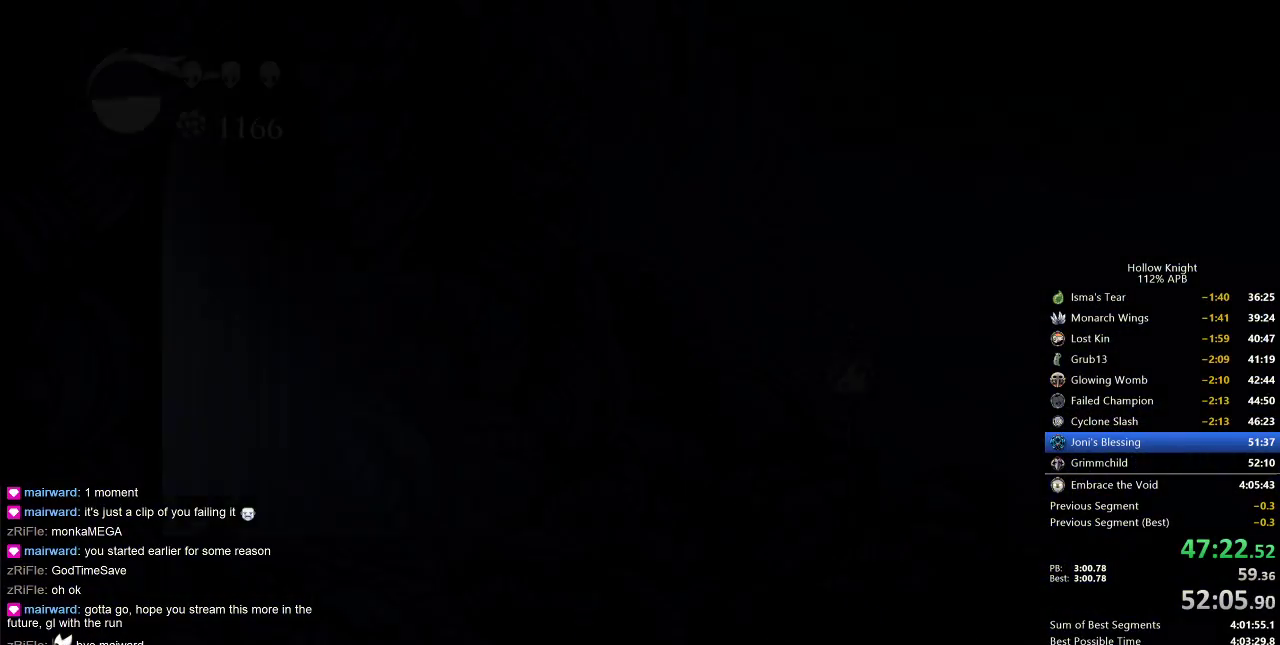
{"keys": ["right"], "events": []}
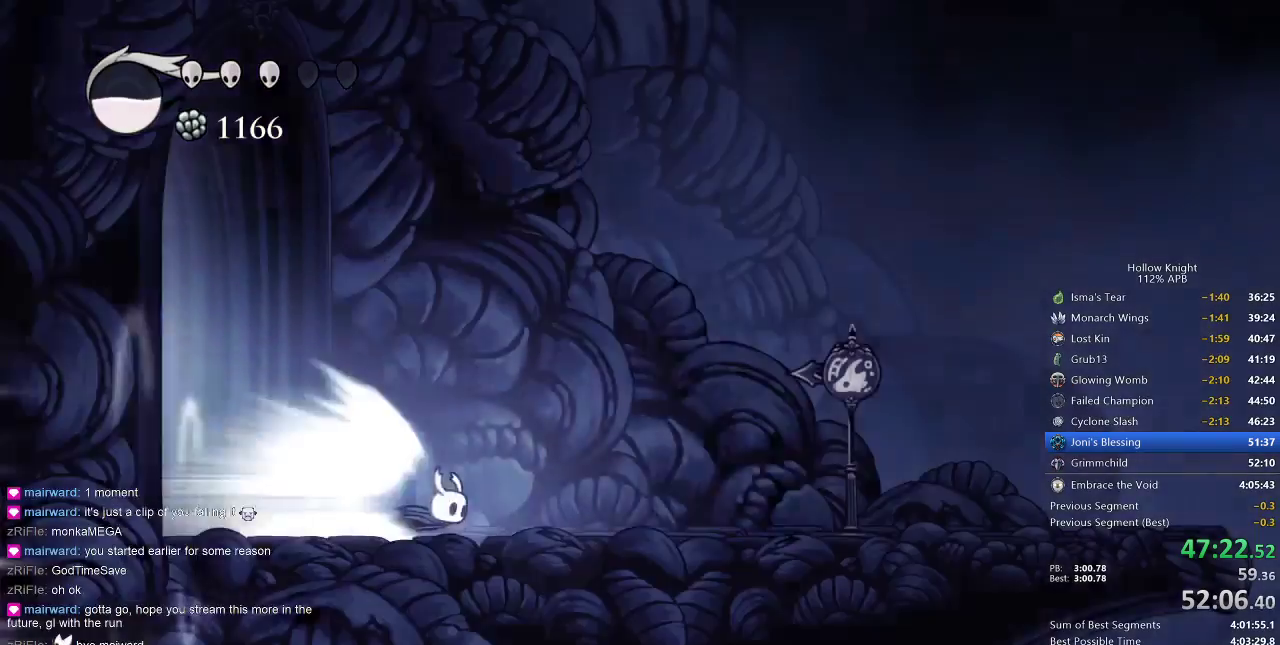
{"keys": ["right"], "events": []}
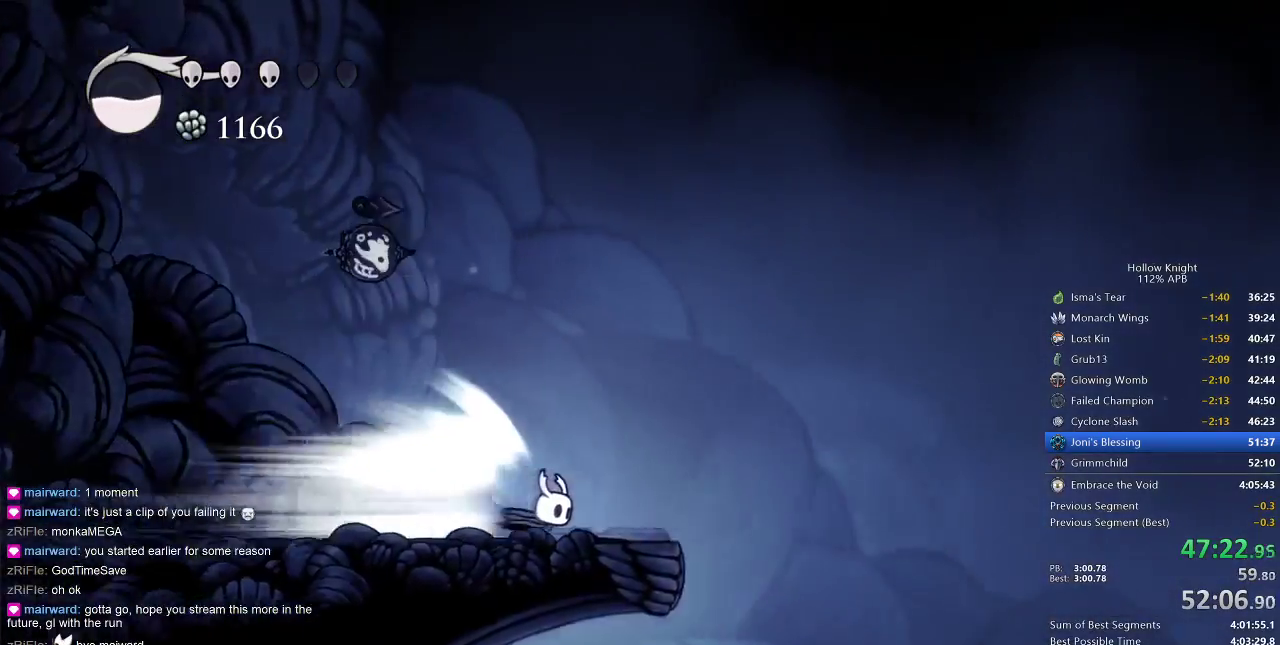
{"keys": ["right"], "events": [[300, "cdash", "down"], [400, "cdash", "up"]]}
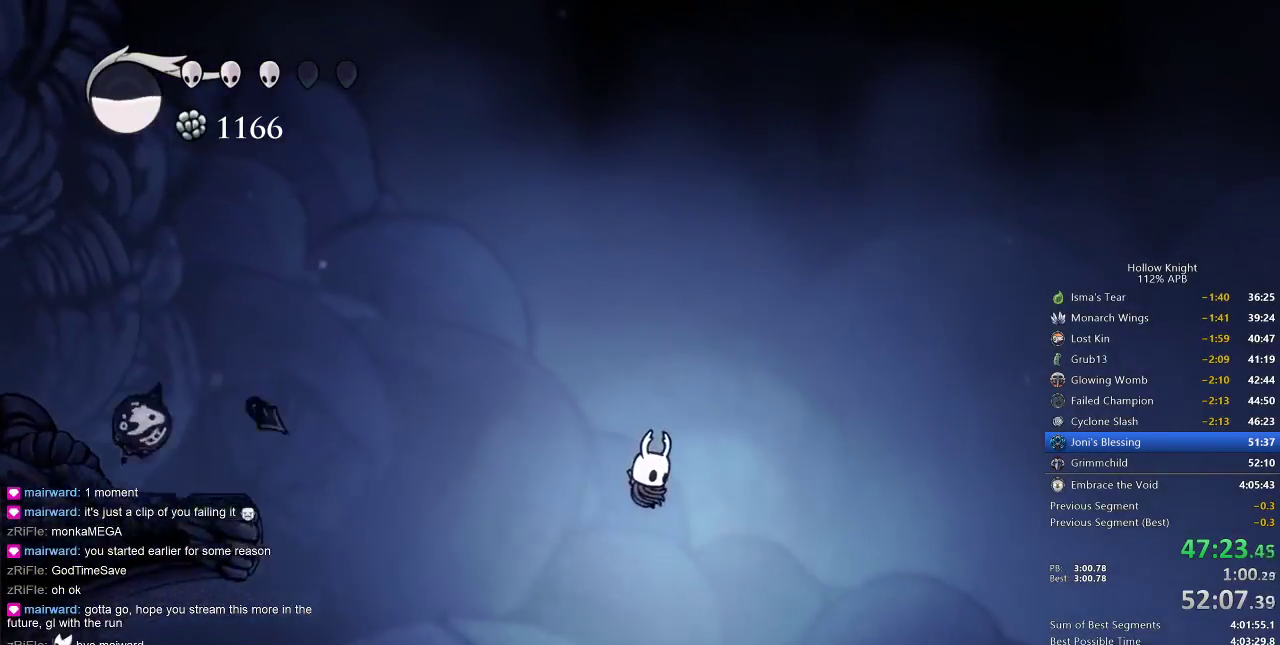
{"keys": ["right"], "events": []}
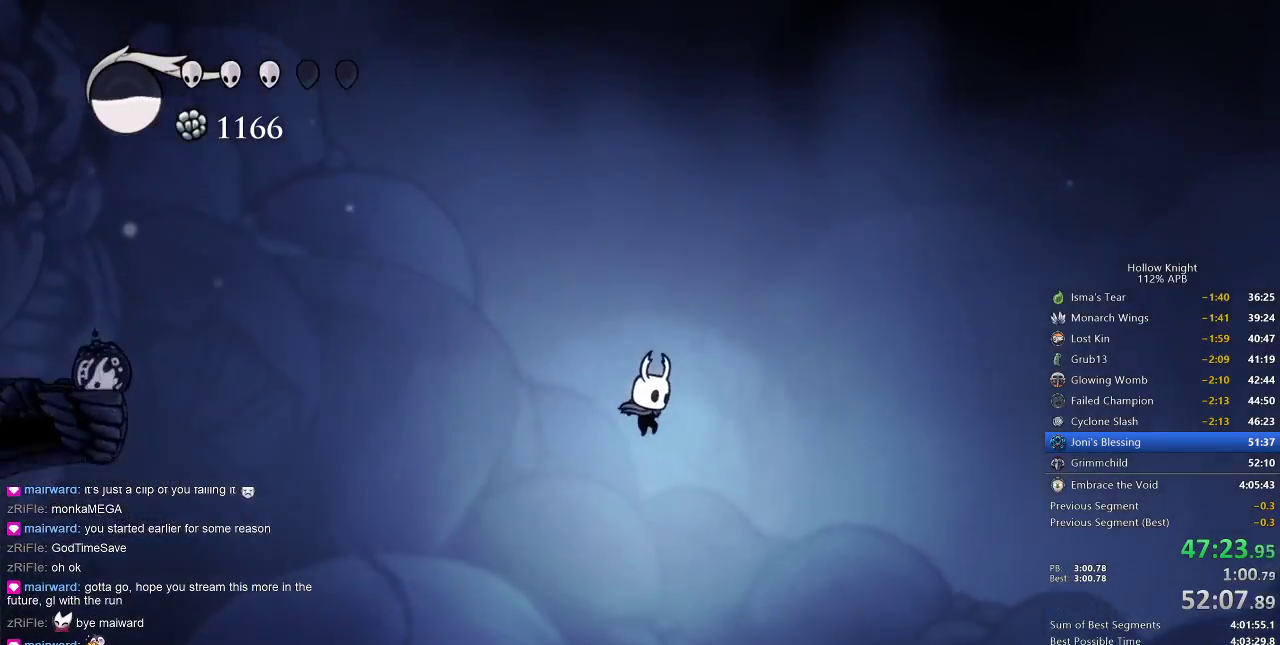
{"keys": ["right"], "events": []}
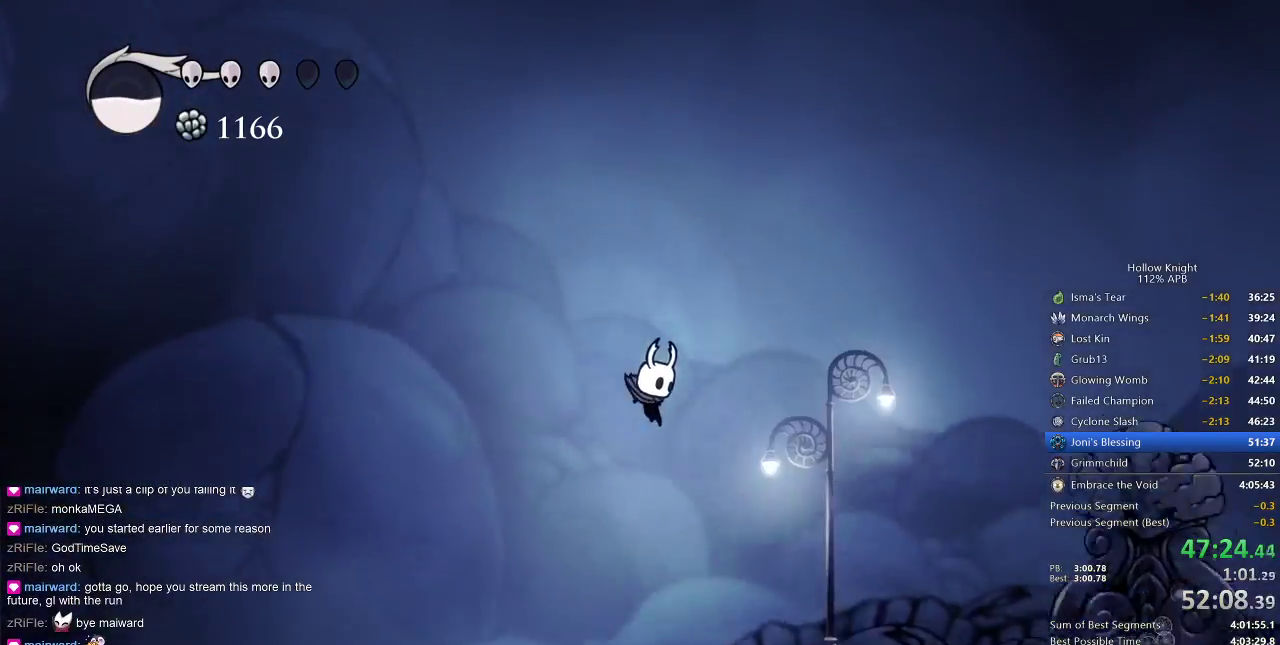
{"keys": ["right"], "events": [[267, "dash", "down"], [350, "dash", "up"]]}
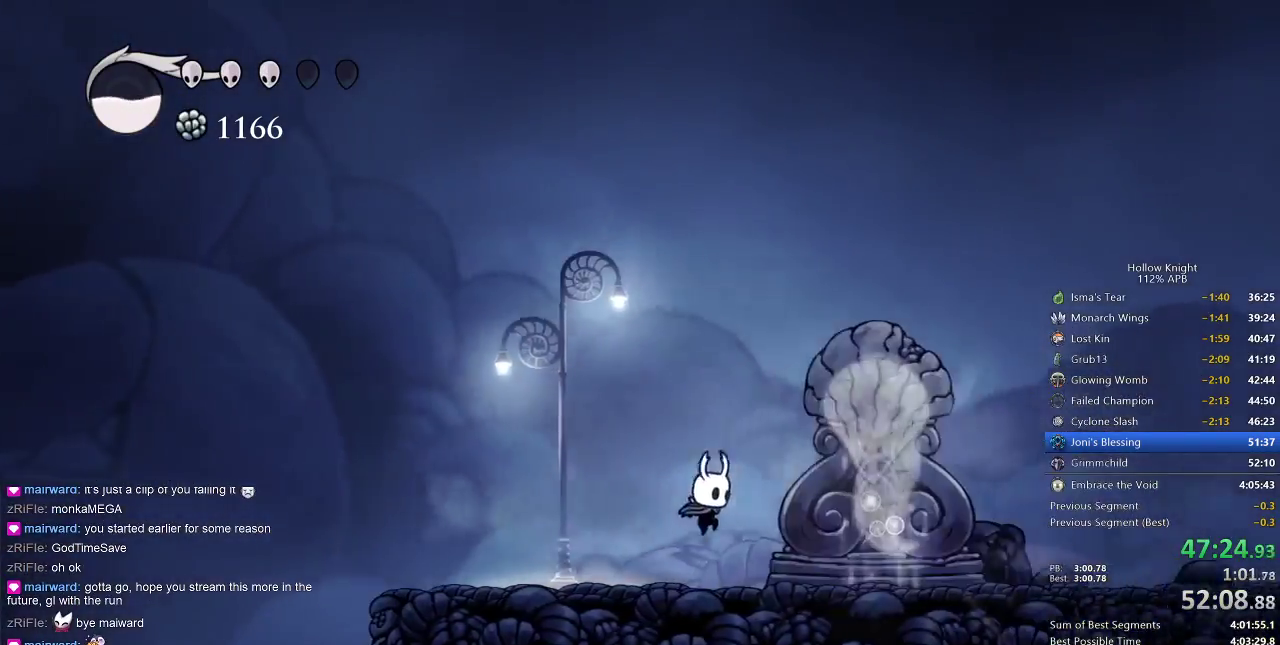
{"keys": ["dnail"], "events": [[233, "right", "up"], [367, "dnail", "down"]]}
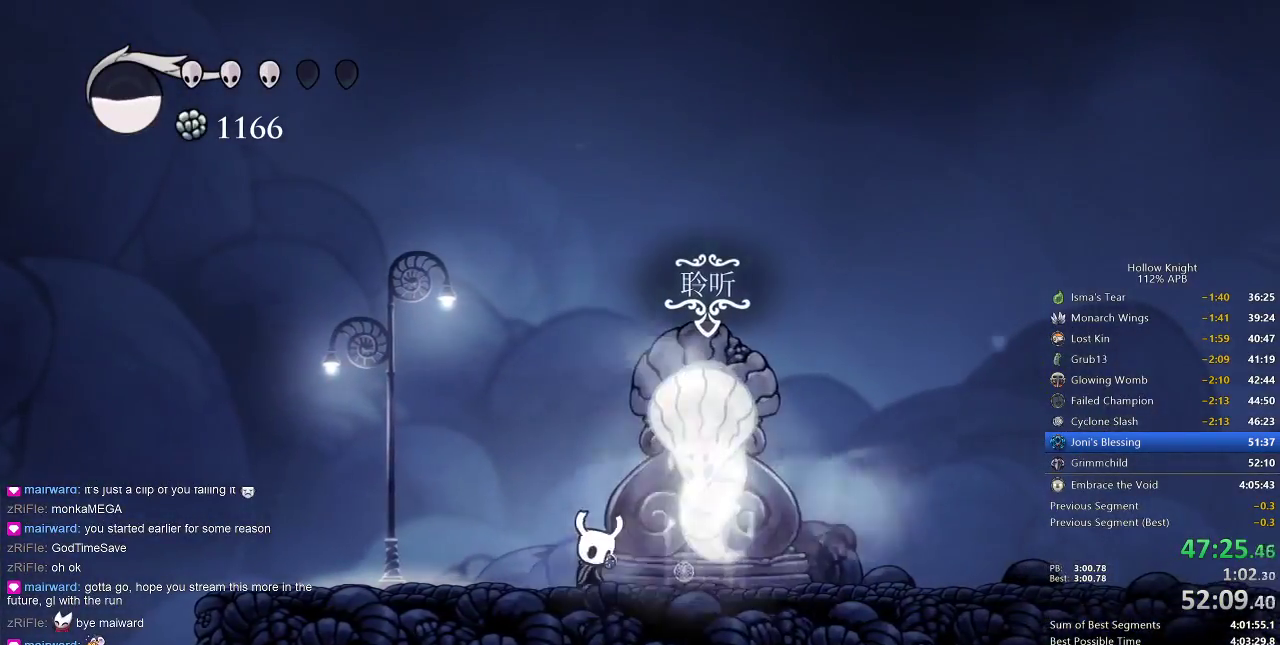
{"keys": ["dnail"], "events": []}
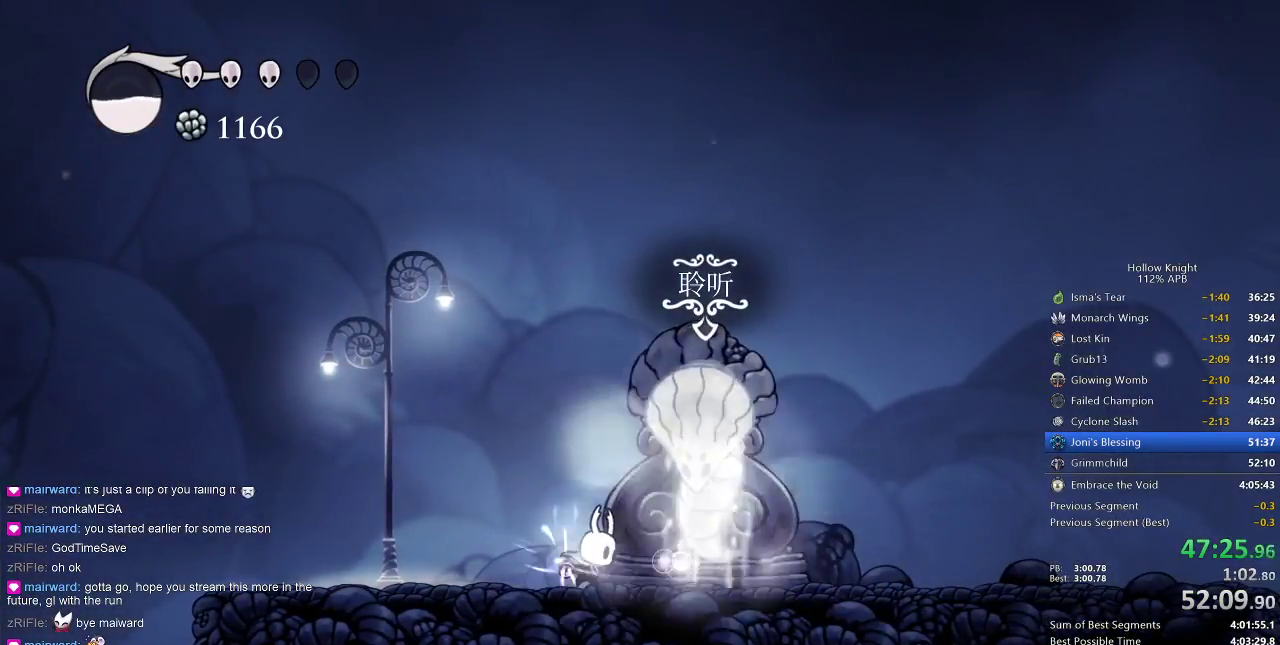
{"keys": ["dnail"], "events": []}
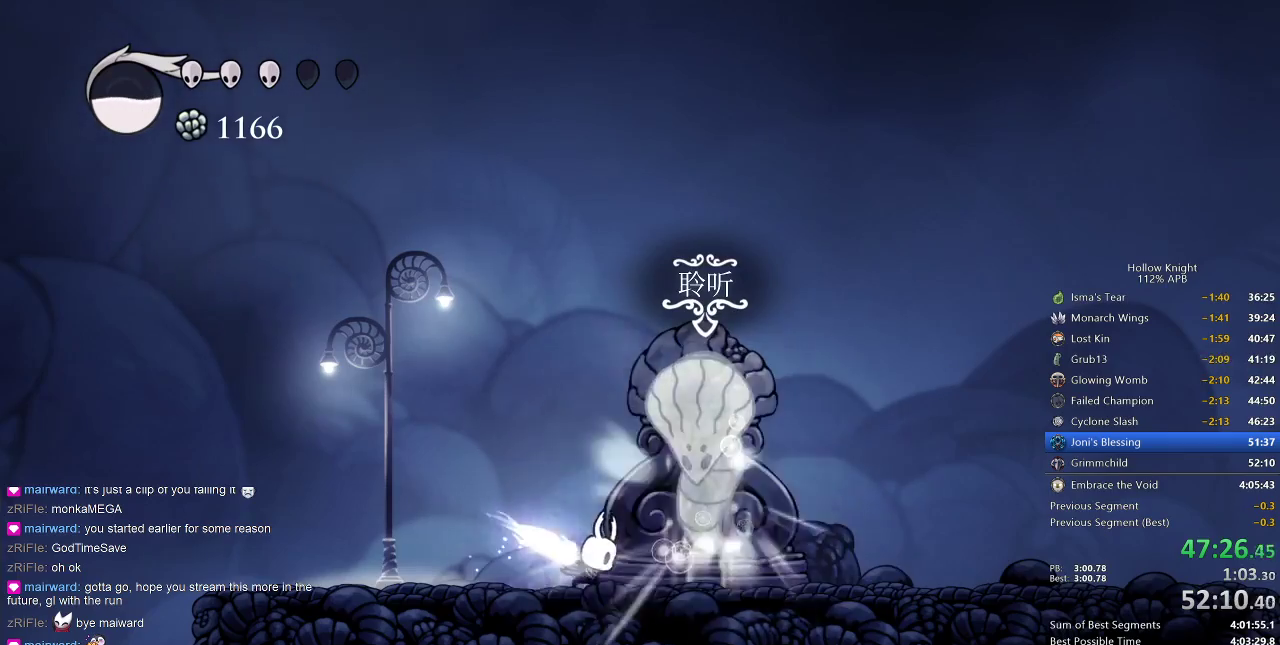
{"keys": ["dnail"], "events": []}
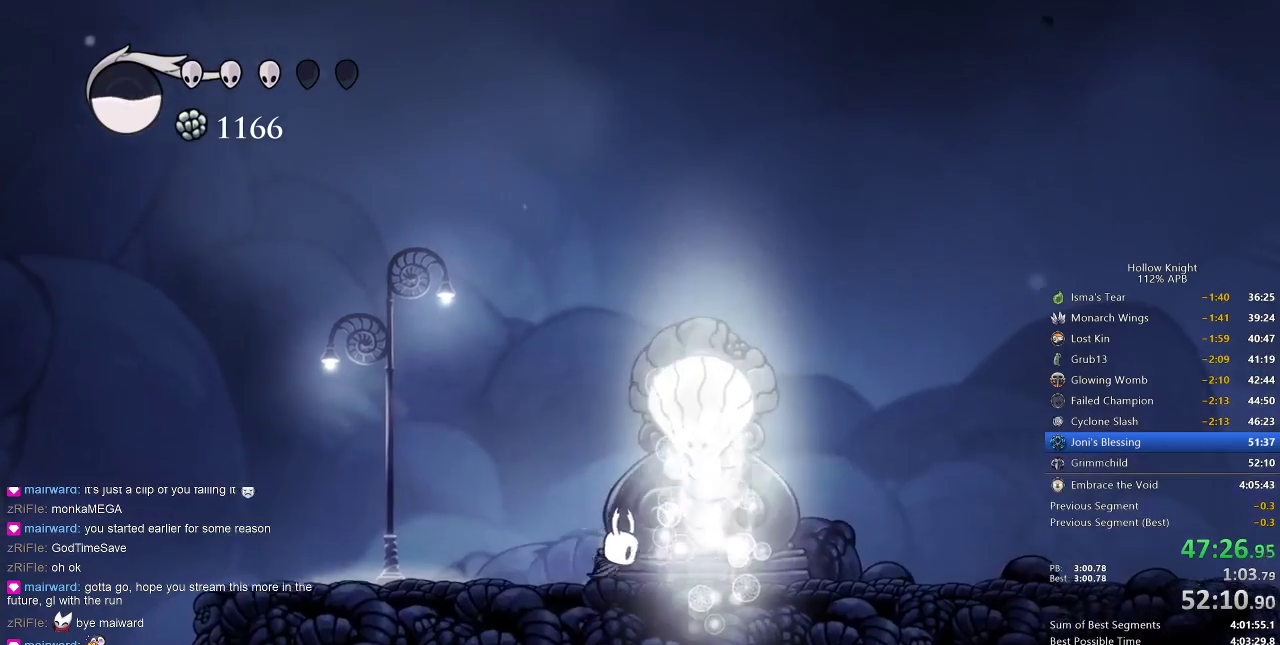
{"keys": ["right"], "events": [[50, "left", "down"], [167, "dnail", "up"], [350, "down", "down"], [433, "right", "down"], [483, "down", "up"], [483, "left", "up"]]}
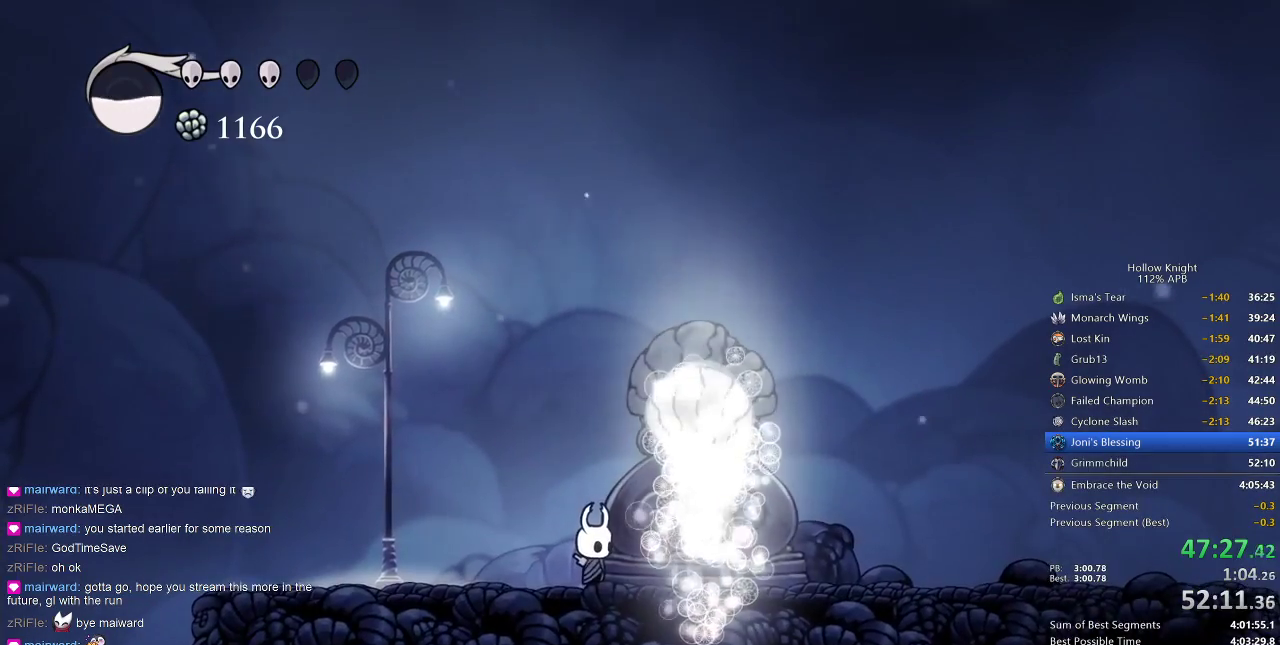
{"keys": ["down", "left"], "events": [[67, "left", "down"], [67, "right", "up"], [167, "down", "down"], [283, "left", "up"], [283, "right", "down"], [350, "down", "up"], [433, "left", "down"], [433, "right", "up"], [500, "down", "down"]]}
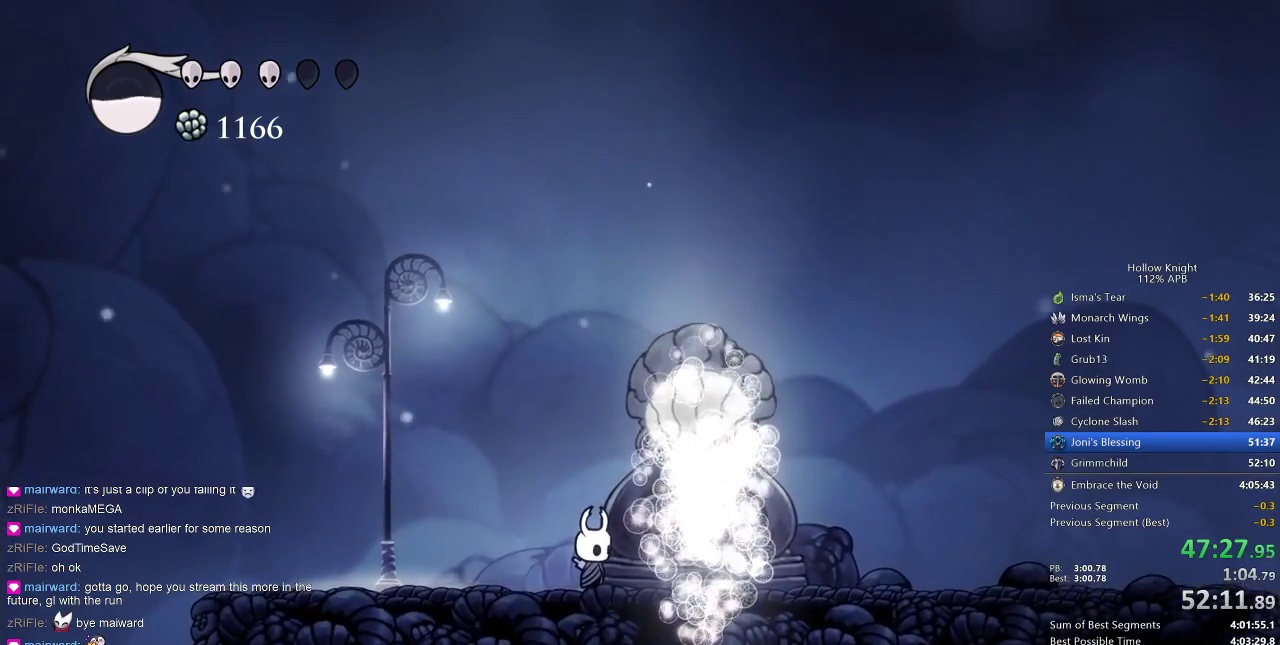
{"keys": [], "events": [[100, "left", "up"], [100, "right", "down"], [133, "down", "up"], [233, "left", "down"], [233, "right", "up"], [283, "down", "down"], [383, "left", "up"], [383, "right", "down"], [433, "down", "up"], [500, "right", "up"]]}
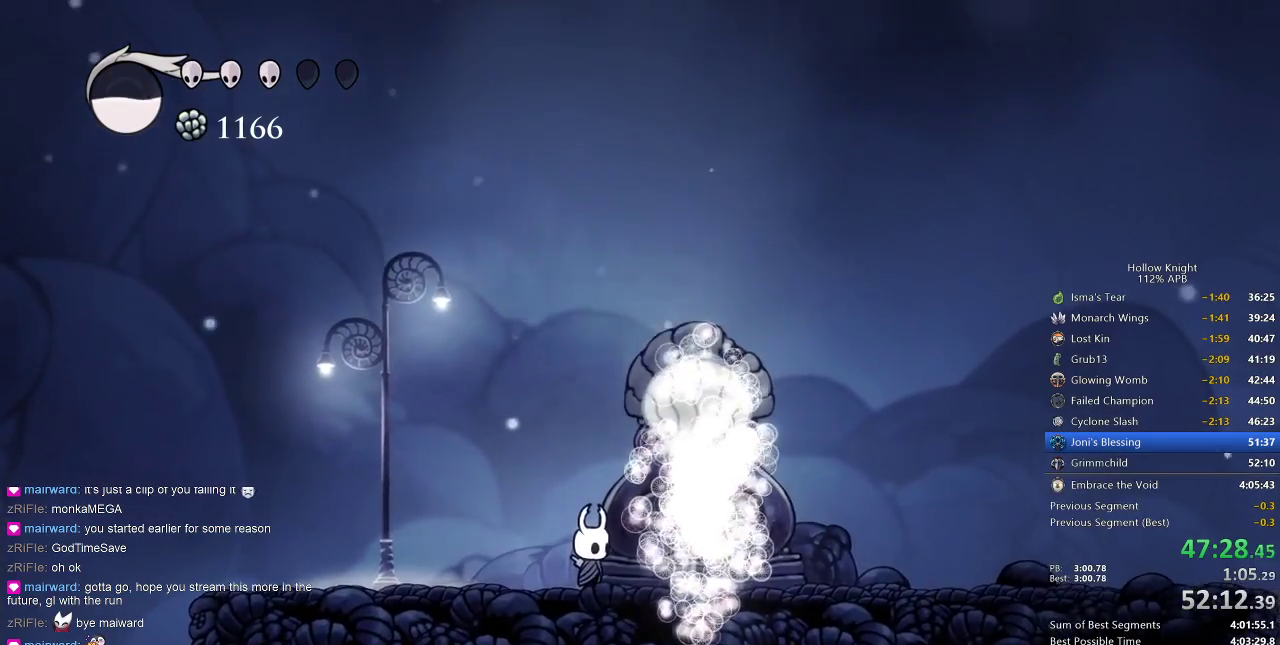
{"keys": ["right"], "events": [[33, "down", "down"], [33, "left", "down"], [133, "right", "down"], [183, "down", "up"], [183, "left", "up"], [250, "left", "down"], [250, "right", "up"], [317, "down", "down"], [400, "left", "up"], [400, "right", "down"], [467, "down", "up"]]}
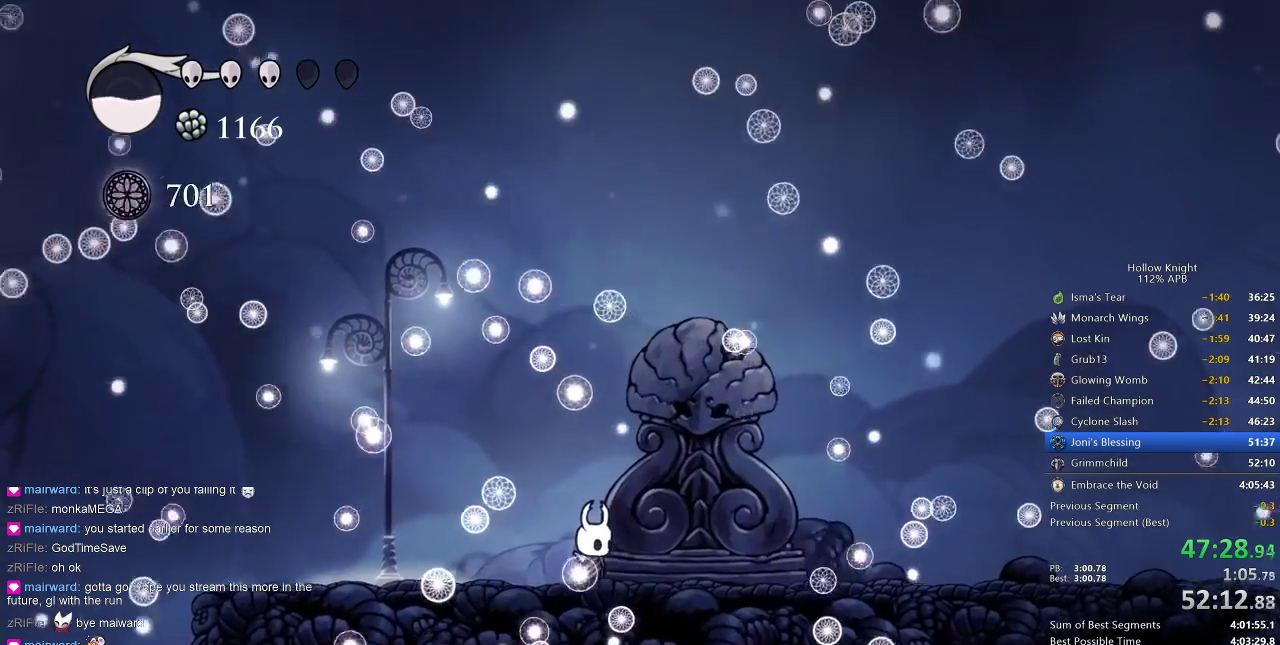
{"keys": ["down", "left"], "events": [[33, "left", "down"], [33, "right", "up"], [150, "down", "down"], [183, "down", "up"], [183, "left", "up"], [333, "left", "down"], [467, "down", "down"]]}
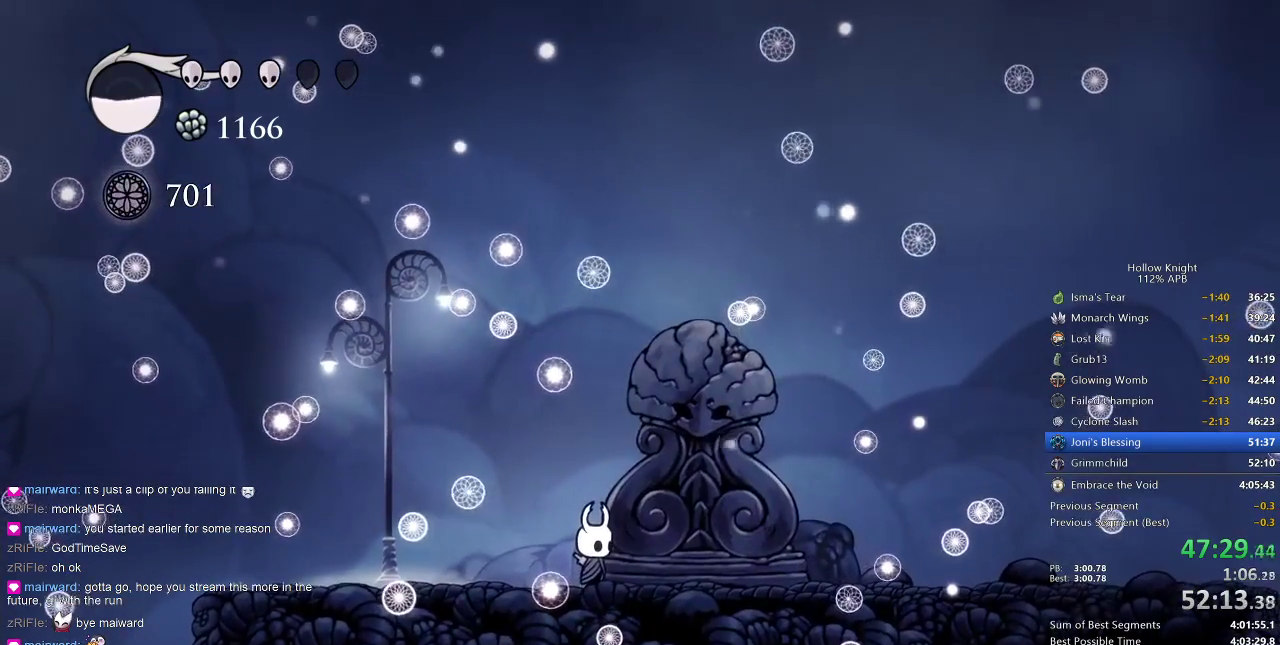
{"keys": ["right"], "events": [[50, "left", "up"], [50, "right", "down"], [150, "down", "up"], [250, "left", "down"], [250, "right", "up"], [283, "down", "down"], [383, "right", "down"], [433, "left", "up"], [483, "down", "up"]]}
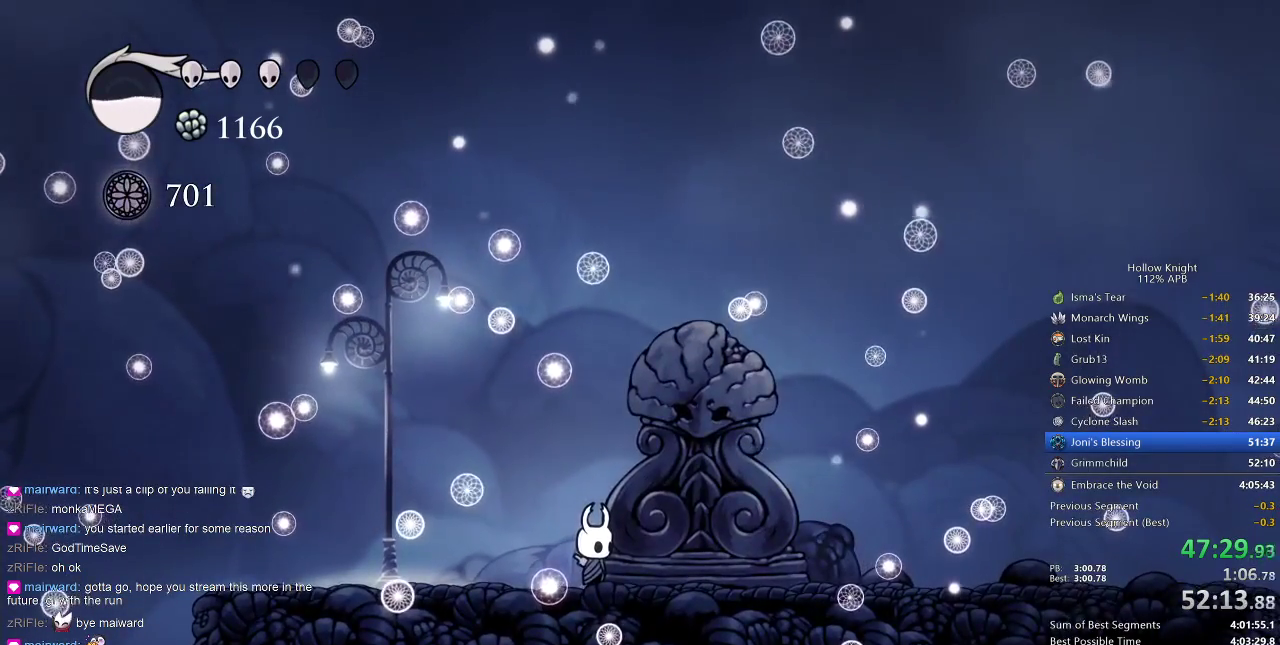
{"keys": ["down", "left"], "events": [[17, "left", "down"], [17, "right", "up"], [100, "down", "down"], [183, "right", "down"], [250, "down", "up"], [250, "left", "up"], [350, "left", "down"], [350, "right", "up"], [433, "down", "down"]]}